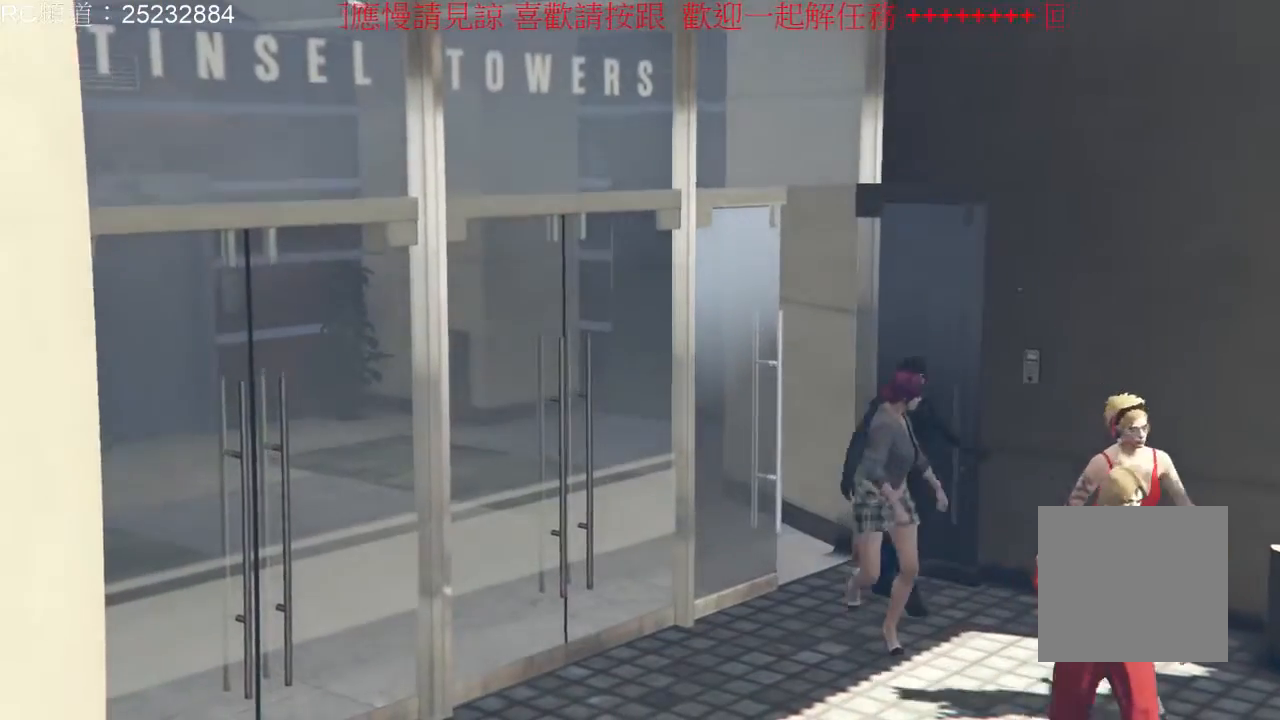
Gameplay with a controller (Xbox layout); each line is a JSON object with the inputs held at the frame after it (dt_ms = milliseconds from this image to that frame). "events" lists button and stick changes between this image and that frame as [ms after this image, input, new state], when the widget could be followed in between. Not read: L3 R3.
{"dt_ms": 500, "buttons": [], "left_stick": "right", "right_stick": "center", "events": [[300, "left_stick", "right"]]}
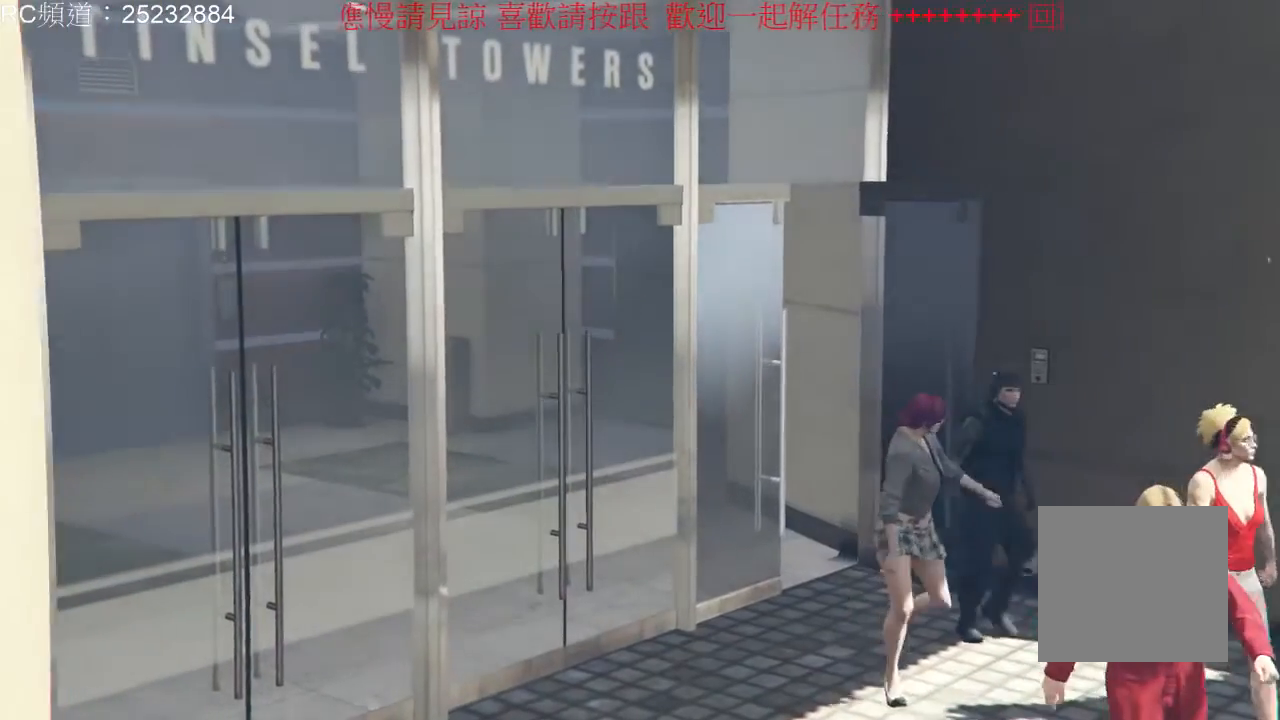
{"dt_ms": 500, "buttons": ["A"], "left_stick": "right", "right_stick": "center", "events": [[467, "A", "down"]]}
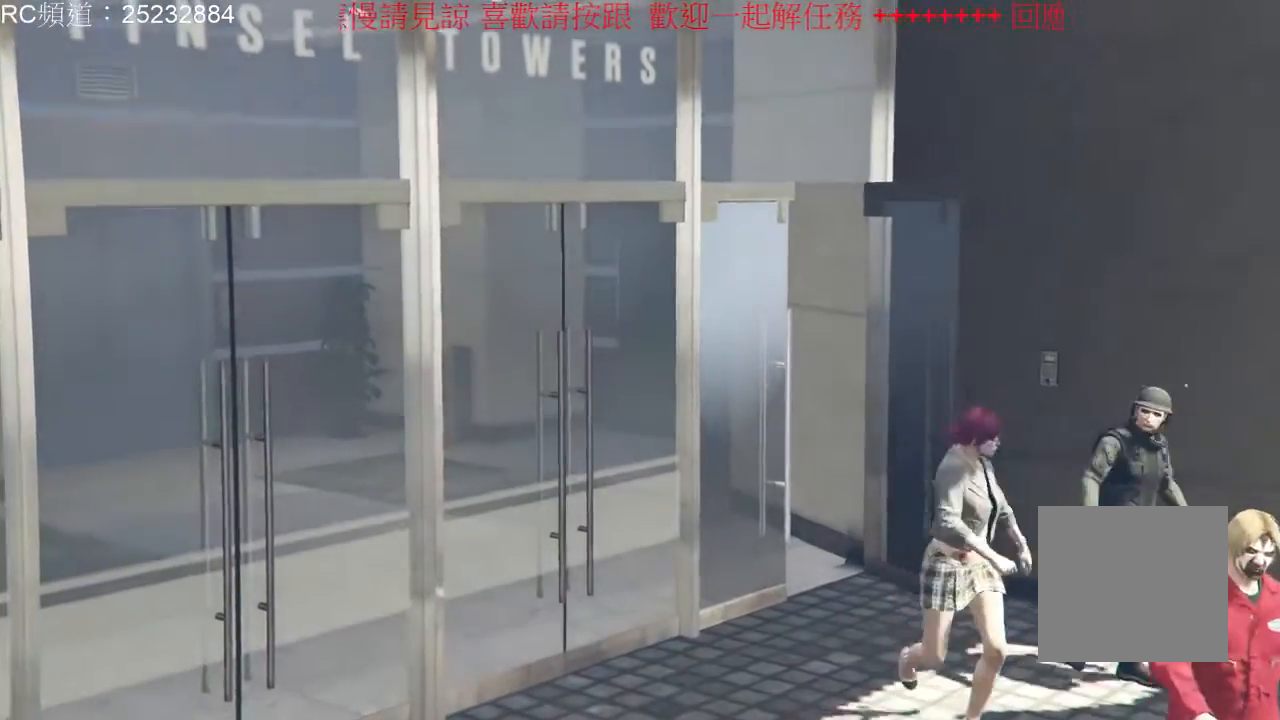
{"dt_ms": 500, "buttons": ["A"], "left_stick": "right", "right_stick": "center", "events": [[100, "A", "up"], [200, "A", "down"], [333, "A", "up"], [433, "A", "down"]]}
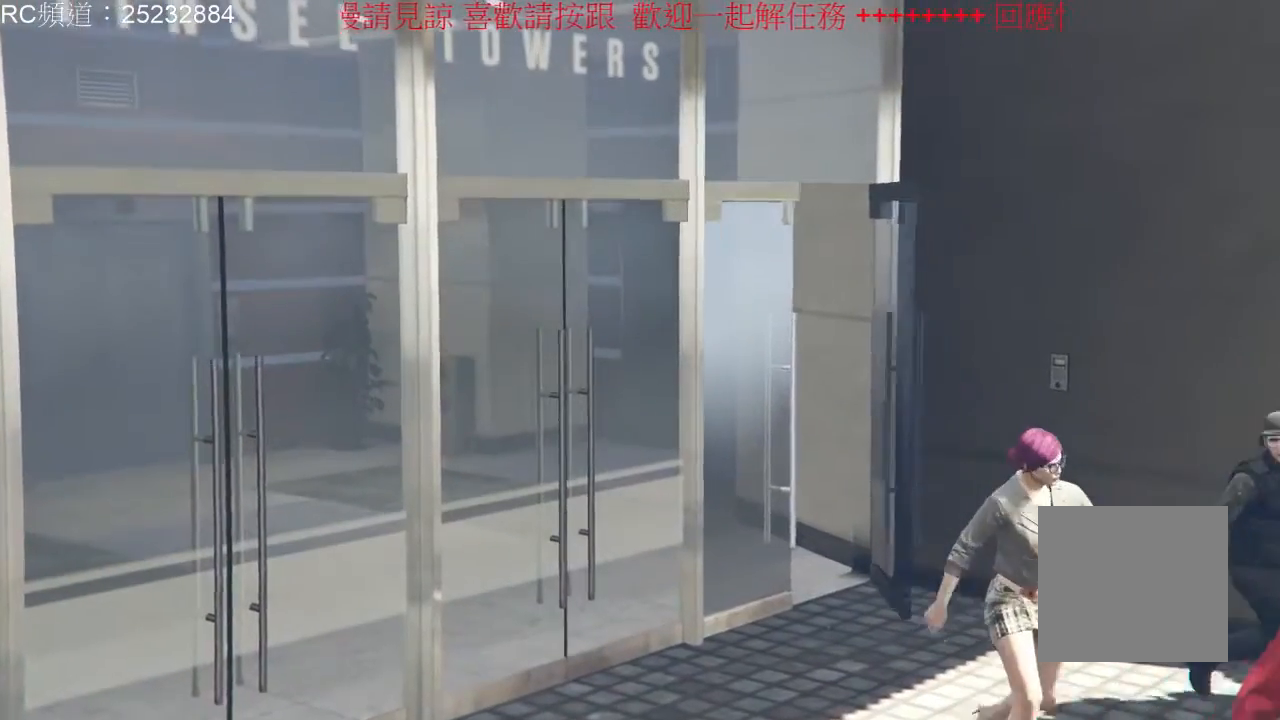
{"dt_ms": 500, "buttons": ["A"], "left_stick": "right", "right_stick": "center", "events": [[67, "A", "up"], [133, "A", "down"], [233, "A", "up"], [333, "A", "down"], [433, "A", "up"], [500, "A", "down"]]}
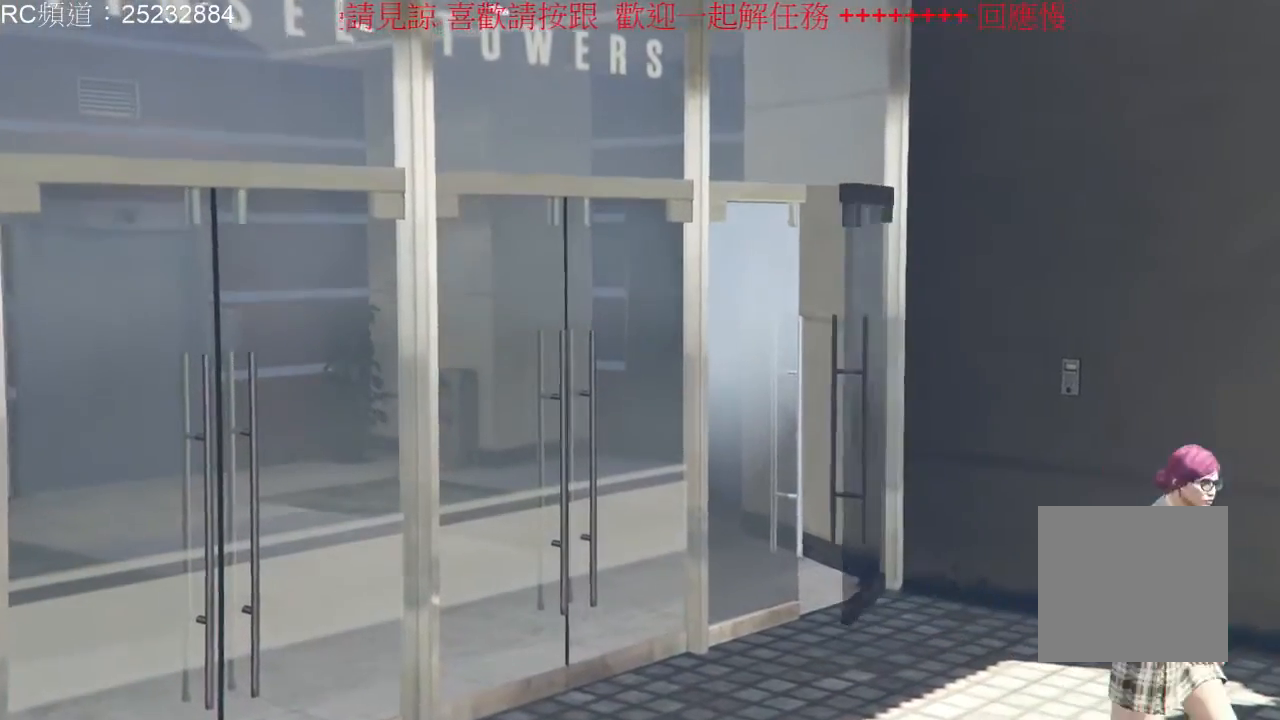
{"dt_ms": 500, "buttons": ["A"], "left_stick": "right", "right_stick": "center", "events": [[133, "A", "up"], [233, "A", "down"], [333, "A", "up"], [433, "A", "down"]]}
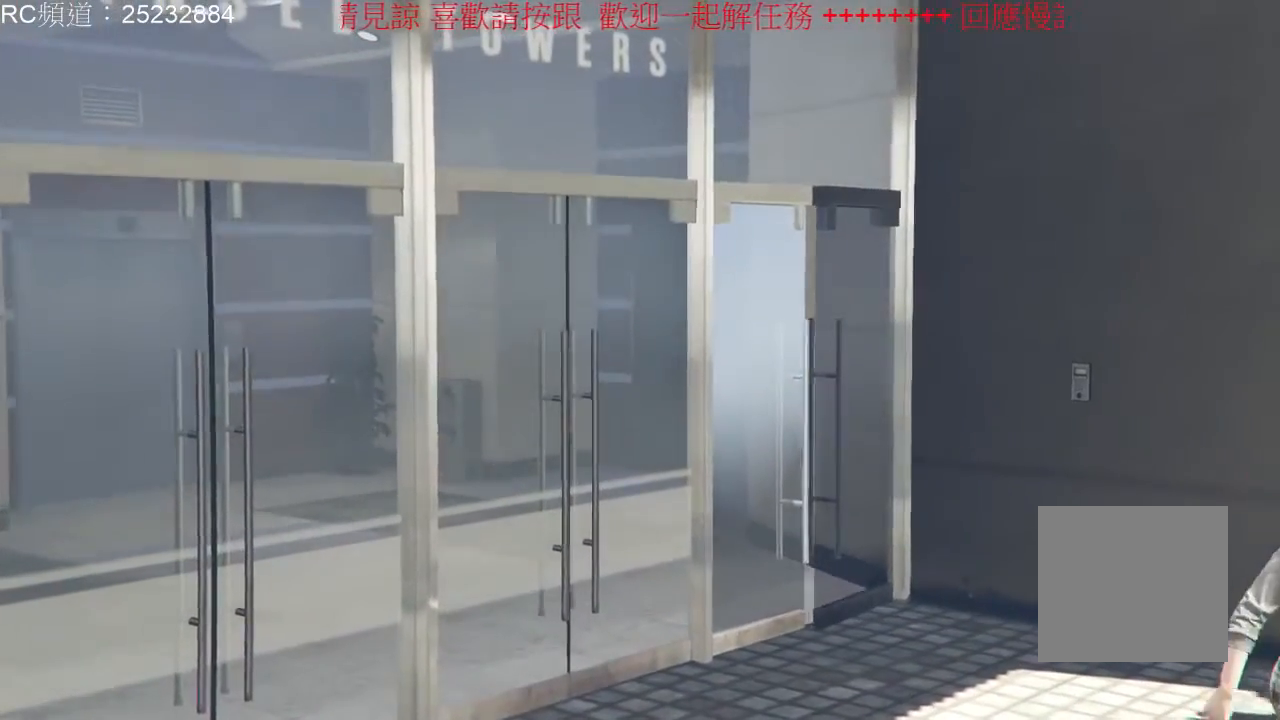
{"dt_ms": 500, "buttons": [], "left_stick": "right", "right_stick": "center", "events": [[33, "A", "up"], [133, "A", "down"], [233, "A", "up"], [333, "A", "down"], [433, "A", "up"]]}
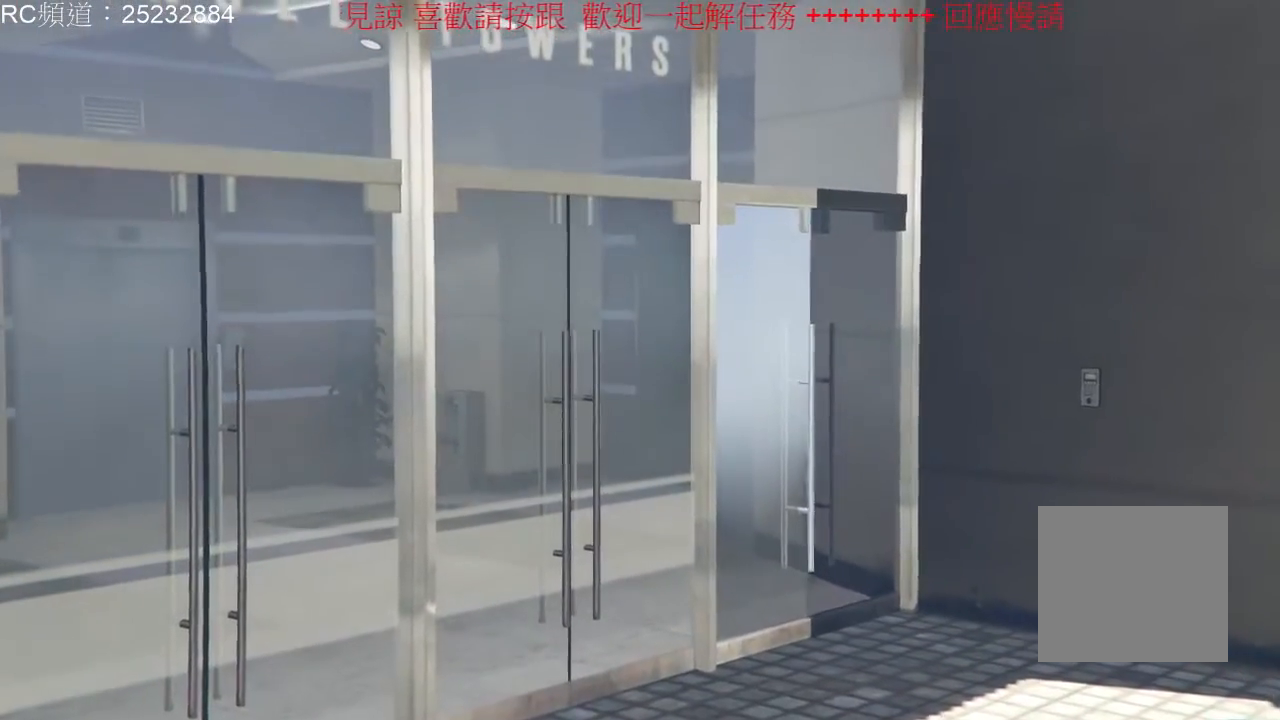
{"dt_ms": 1000, "buttons": [], "left_stick": "up", "right_stick": "center", "events": [[33, "A", "down"], [133, "A", "up"], [500, "right_stick", "down-right"], [633, "left_stick", "center"], [1000, "left_stick", "up"], [1000, "right_stick", "center"]]}
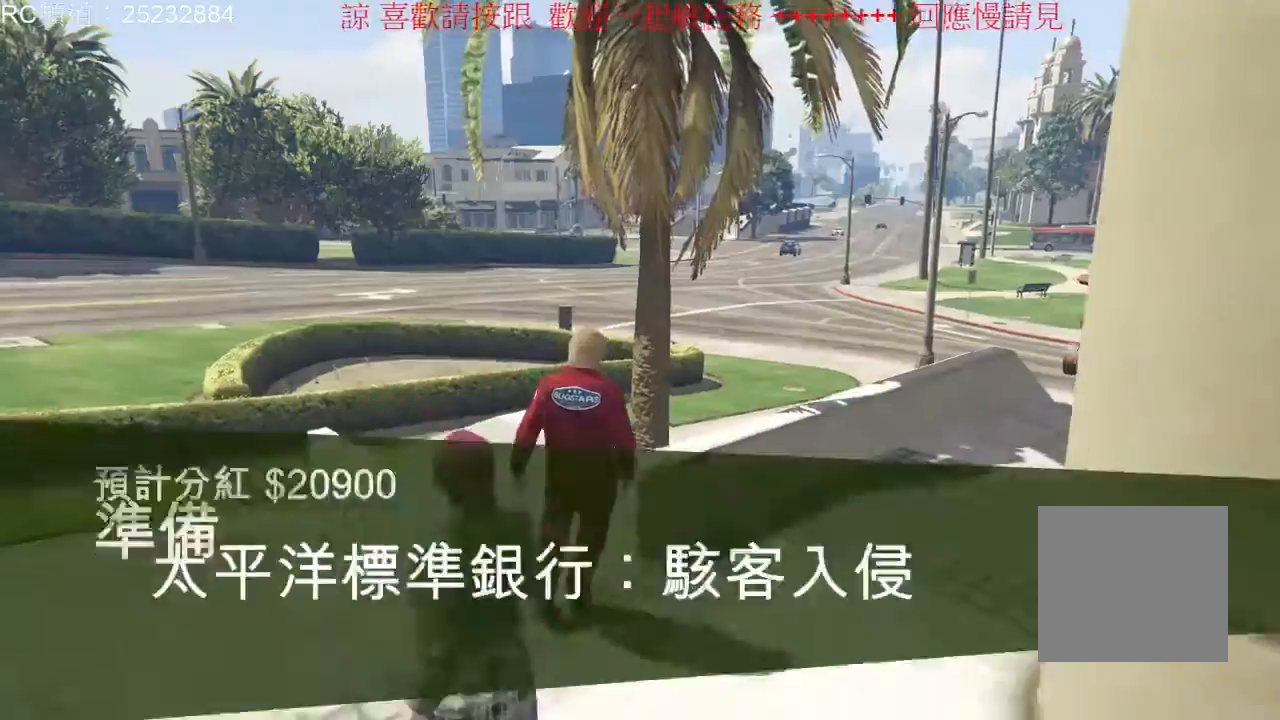
{"dt_ms": 500, "buttons": ["A"], "left_stick": "up-left", "right_stick": "center", "events": [[33, "left_stick", "up-left"], [433, "A", "down"]]}
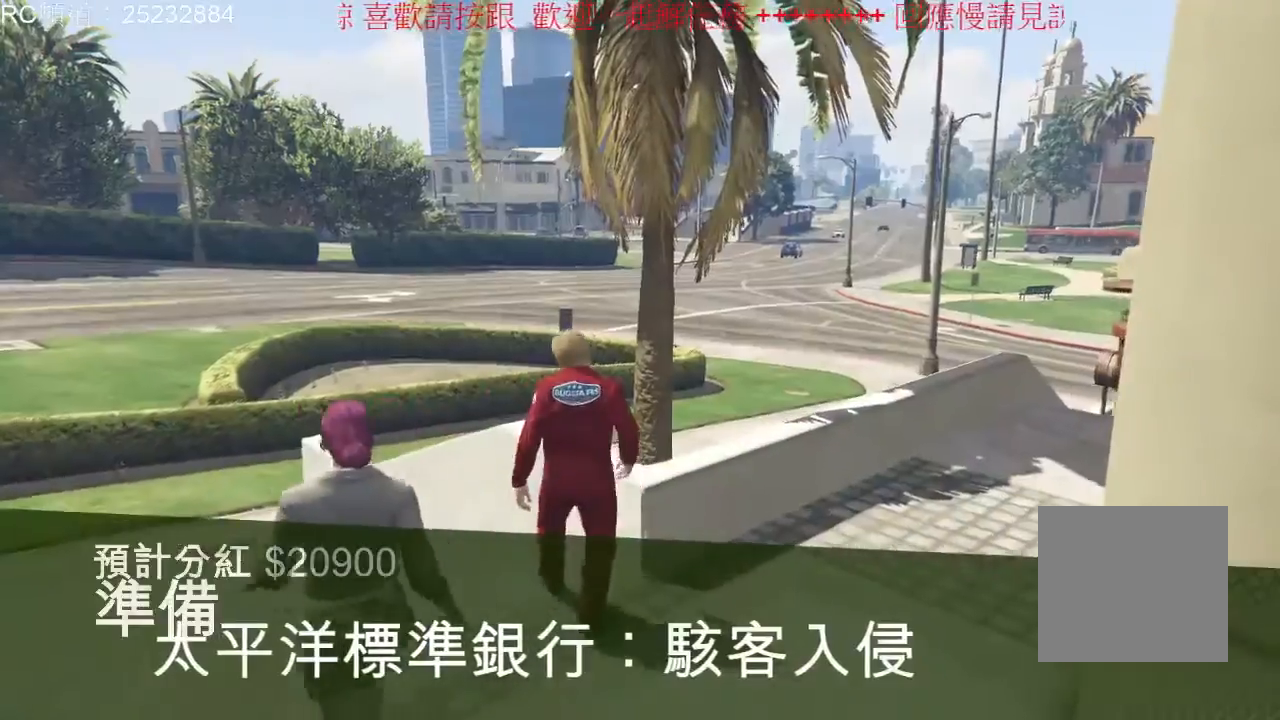
{"dt_ms": 500, "buttons": [], "left_stick": "up-left", "right_stick": "center", "events": [[67, "A", "up"], [133, "A", "down"], [267, "A", "up"], [333, "A", "down"], [467, "A", "up"]]}